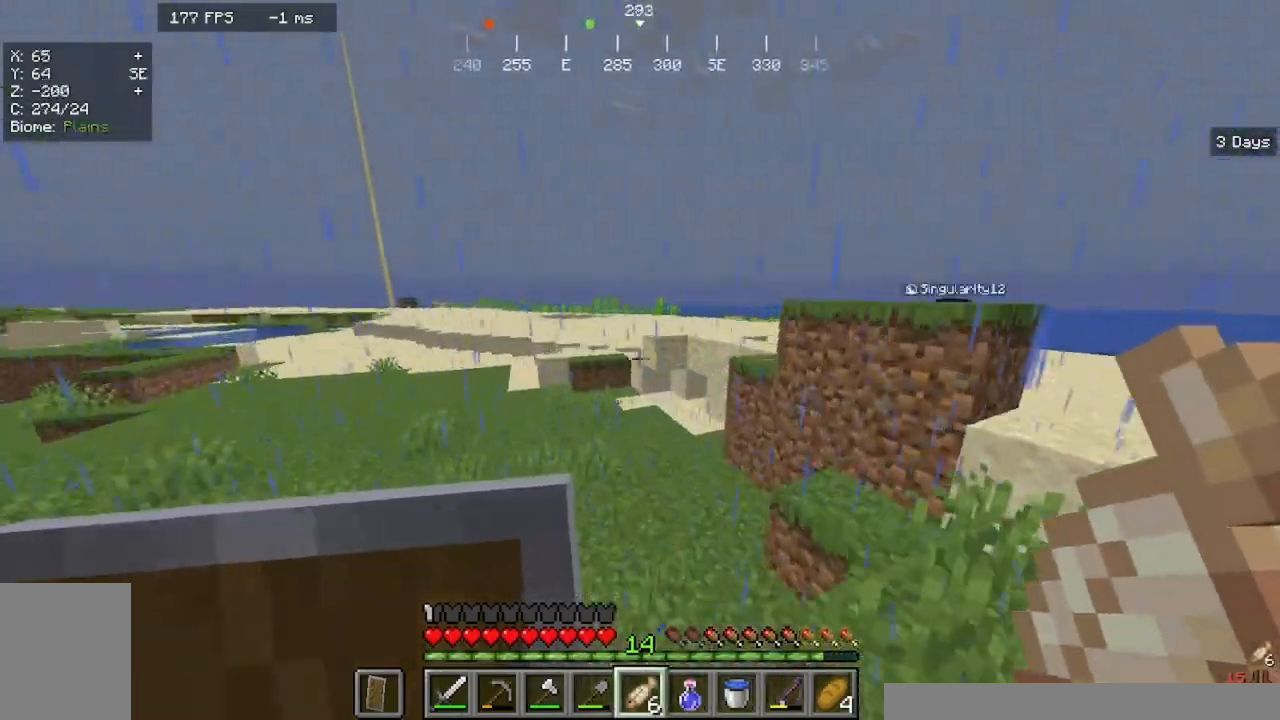
Gameplay with keyboard and mouse; each line is a JSON object with the keys and mouse buttons held at the frame after it. "events" lists presses ("down") and releases ("up") of "a", "d", "s", "w", "mouse_left" and "mouse_right" between this image and that frame as [ms after this image, input, new state], when the widget could be followed in between. "mouse_left", "mouse_right" = the "left", "right" buttons of the "mouse" list. No other keys are recorded. Fast repeated clicks can show as one long hold. Mouse movement is not recorded.
{"keys": ["w"], "mouse": [], "events": [[333, "a", "up"]]}
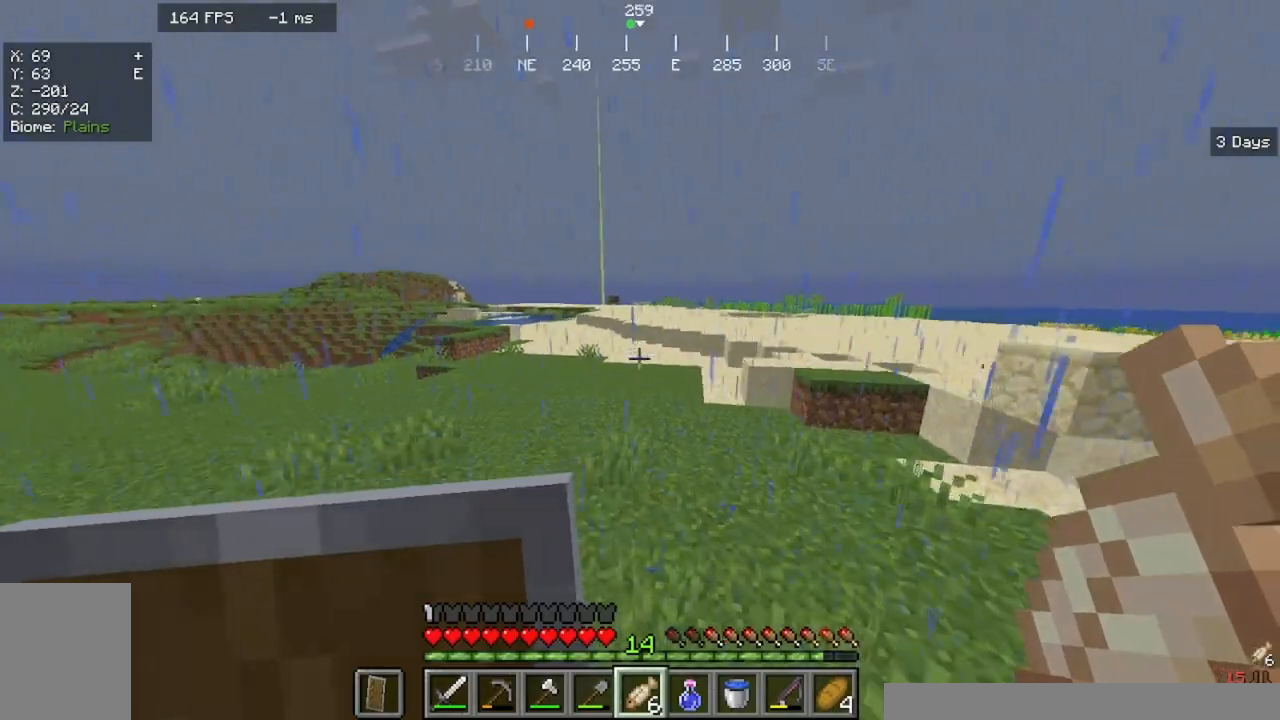
{"keys": ["w"], "mouse": [], "events": []}
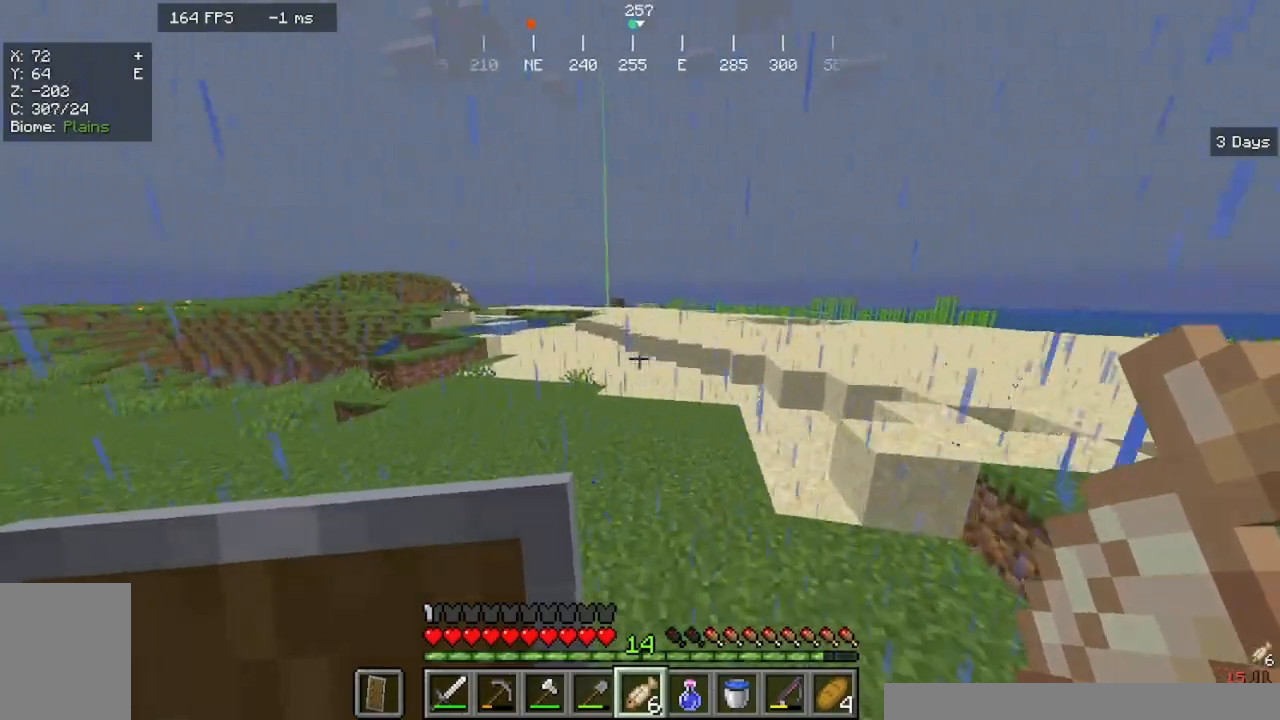
{"keys": ["w"], "mouse": [], "events": []}
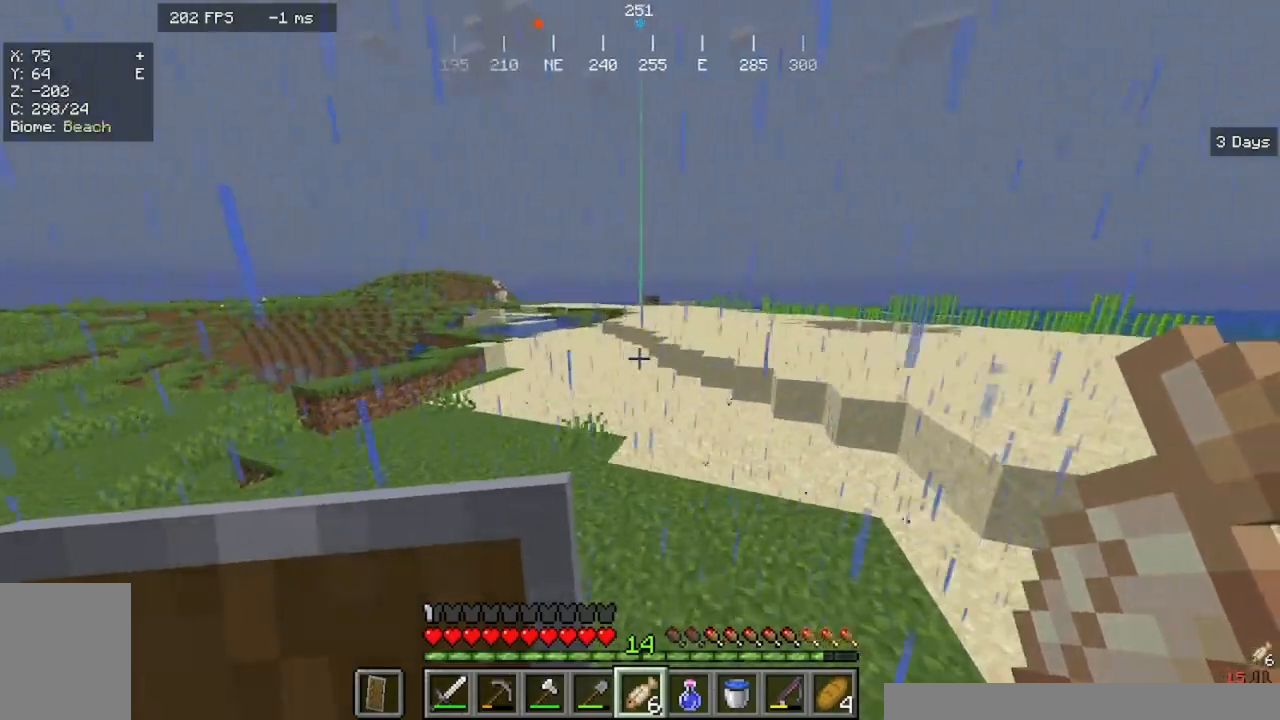
{"keys": ["w"], "mouse": [], "events": []}
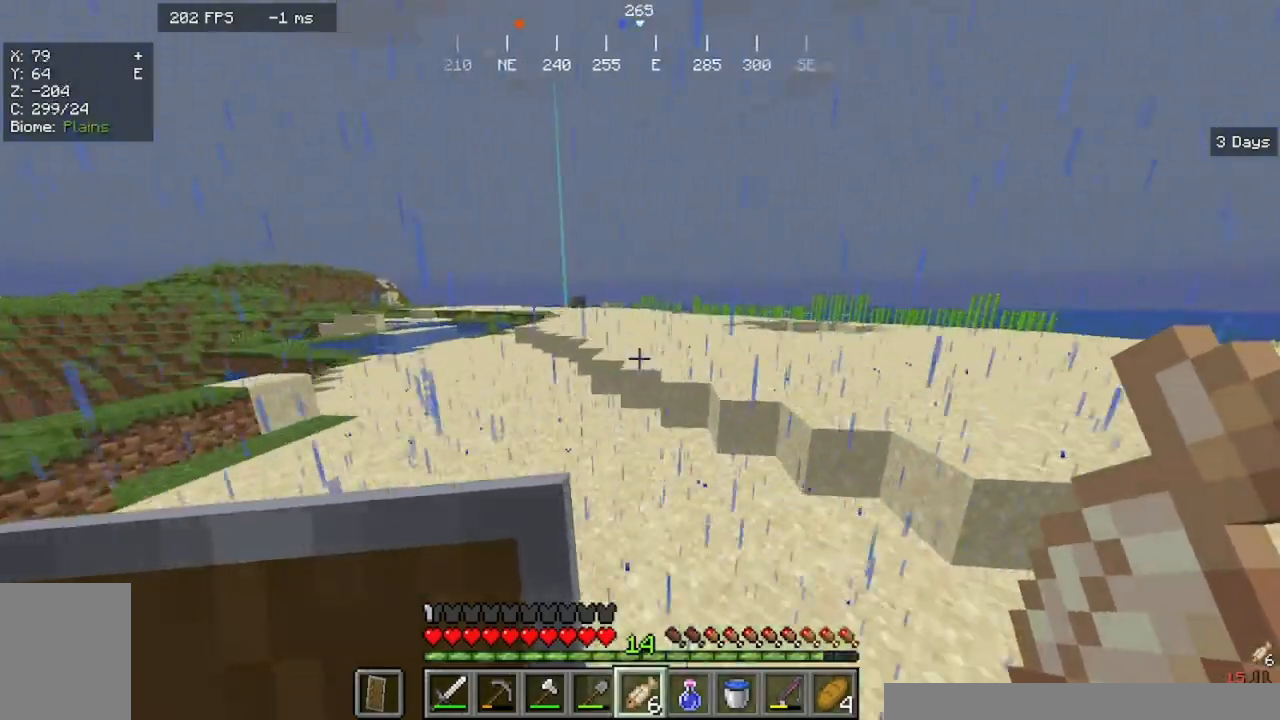
{"keys": ["w"], "mouse": [], "events": []}
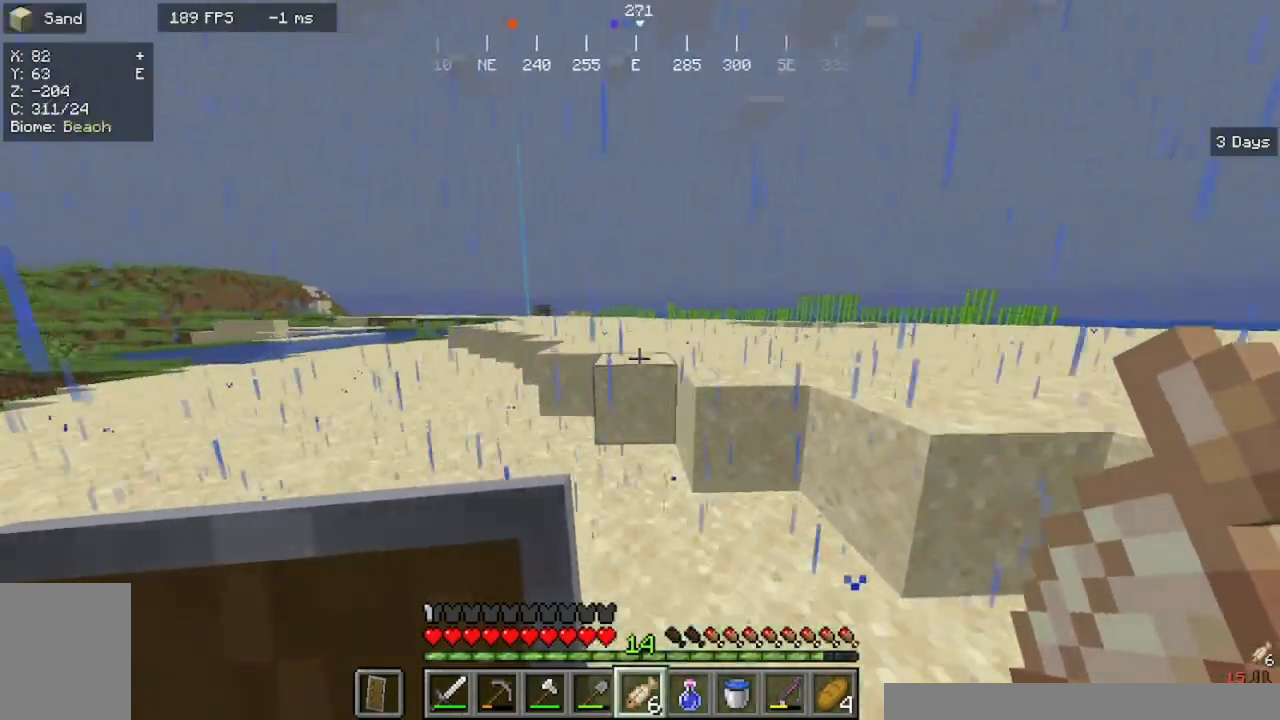
{"keys": ["a", "w"], "mouse": []}
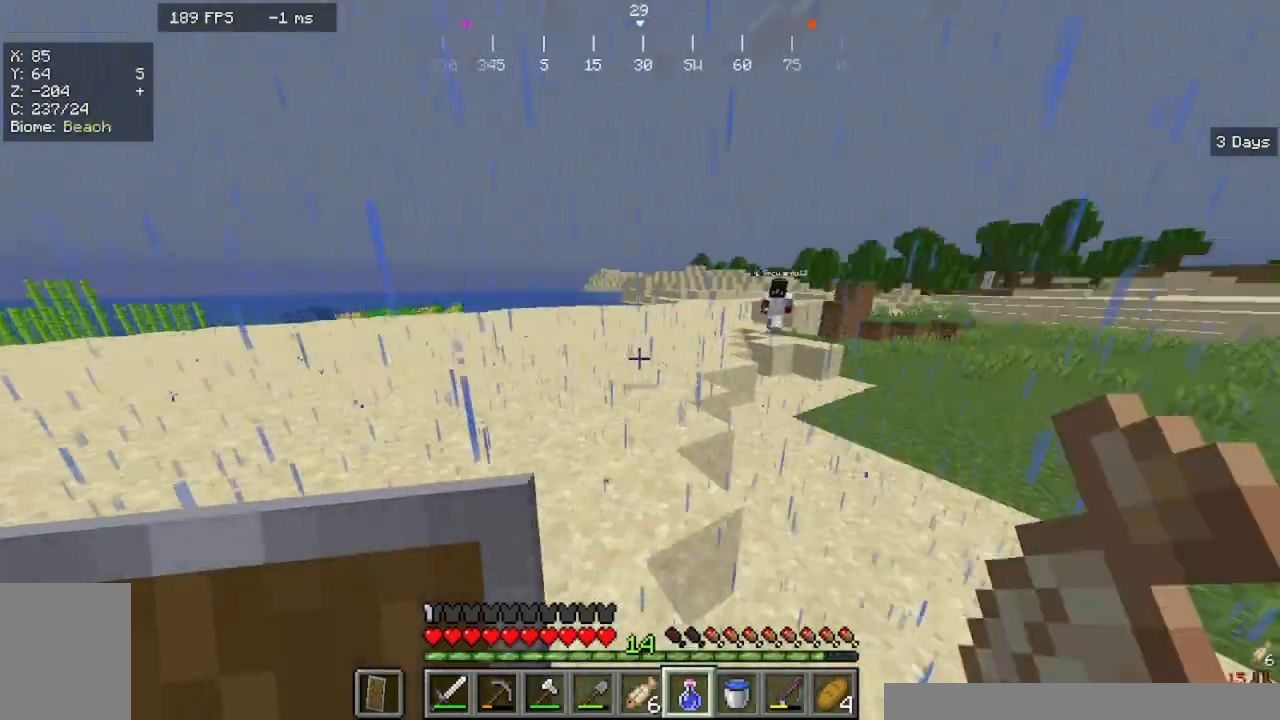
{"keys": ["s"], "mouse": [], "events": [[100, "s", "down"], [100, "w", "up"], [367, "a", "up"]]}
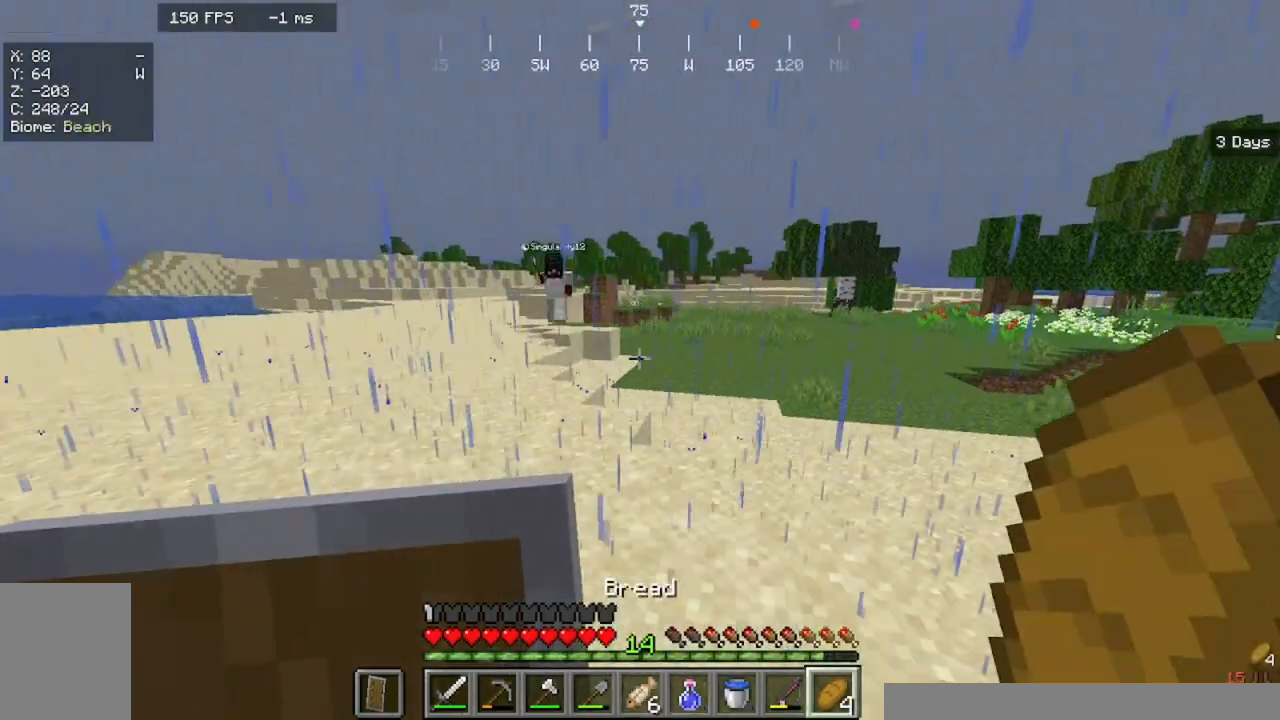
{"keys": ["d", "s"], "mouse": ["right"]}
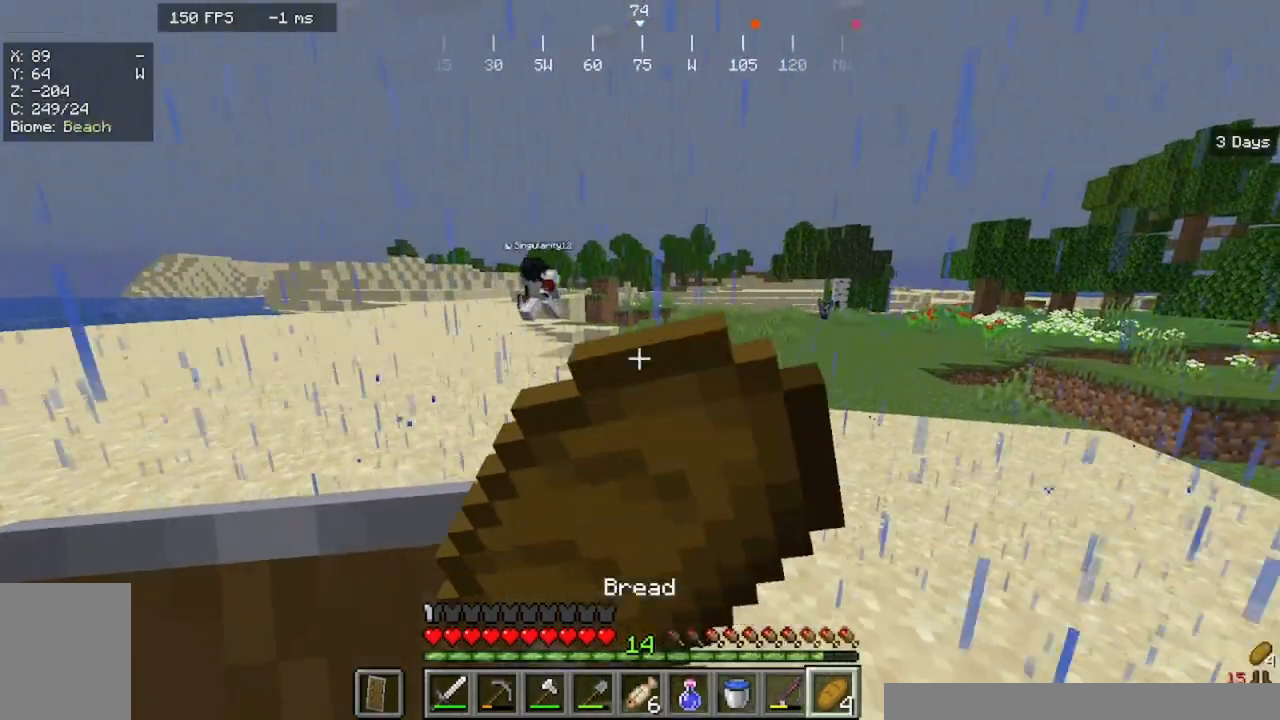
{"keys": ["s"], "mouse": ["right"], "events": [[333, "d", "up"]]}
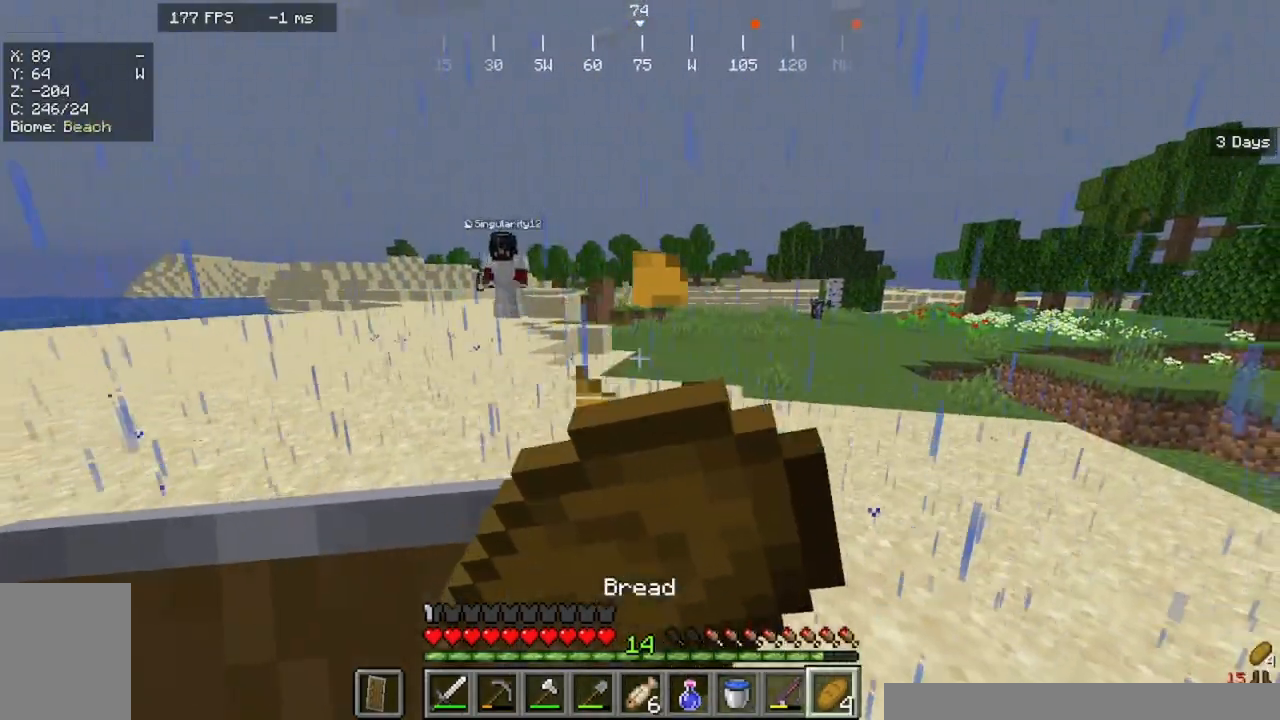
{"keys": ["s"], "mouse": ["right"], "events": []}
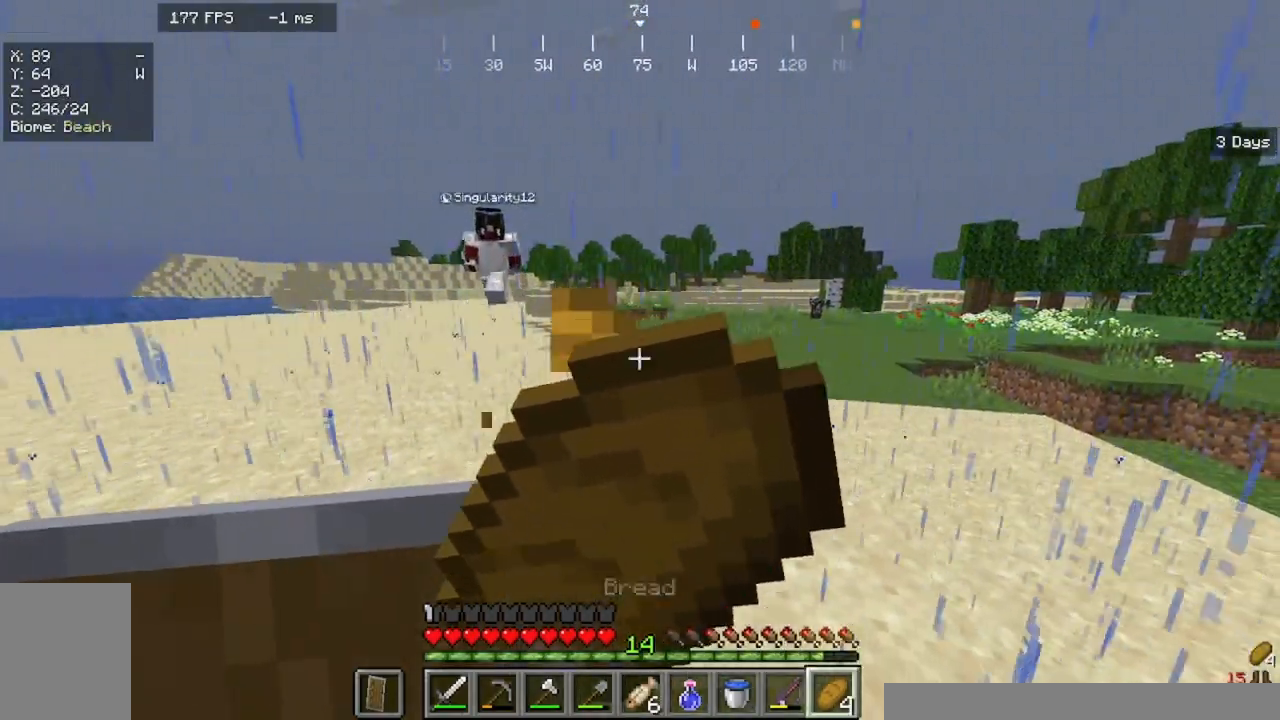
{"keys": ["s"], "mouse": ["right"], "events": []}
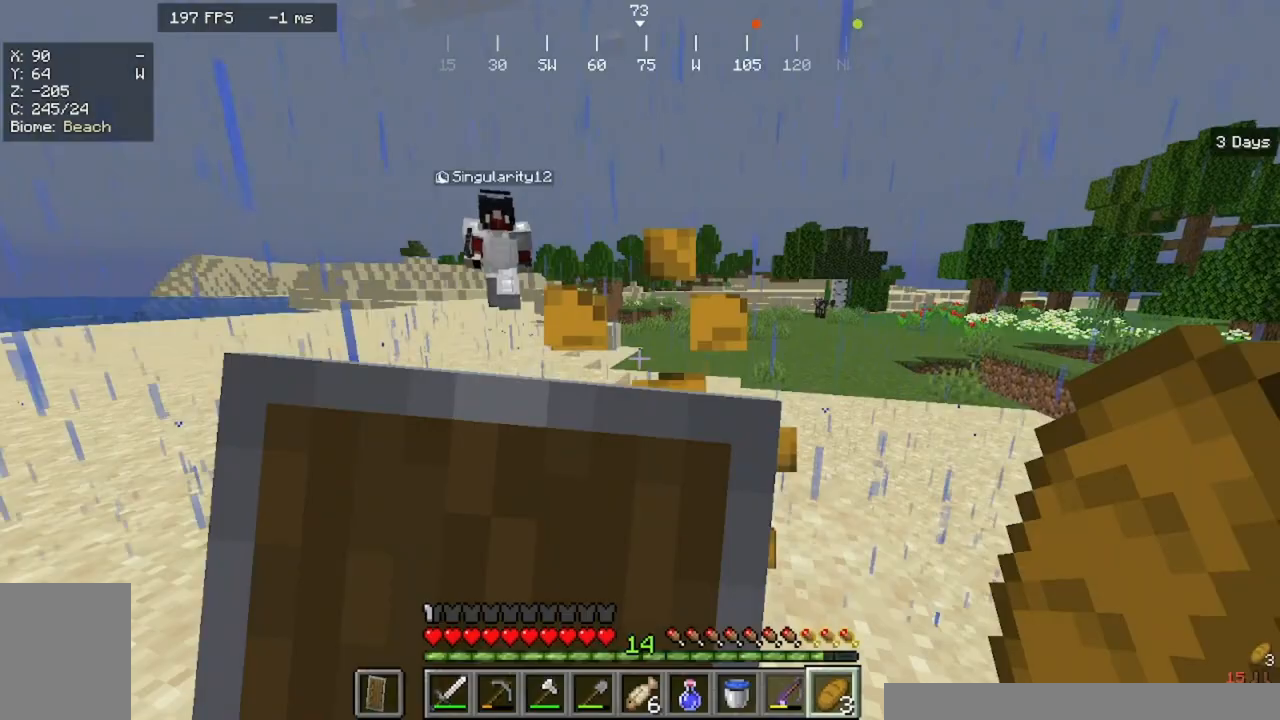
{"keys": ["s"], "mouse": [], "events": [[167, "a", "down"], [167, "mouse_right", "up"], [333, "a", "up"]]}
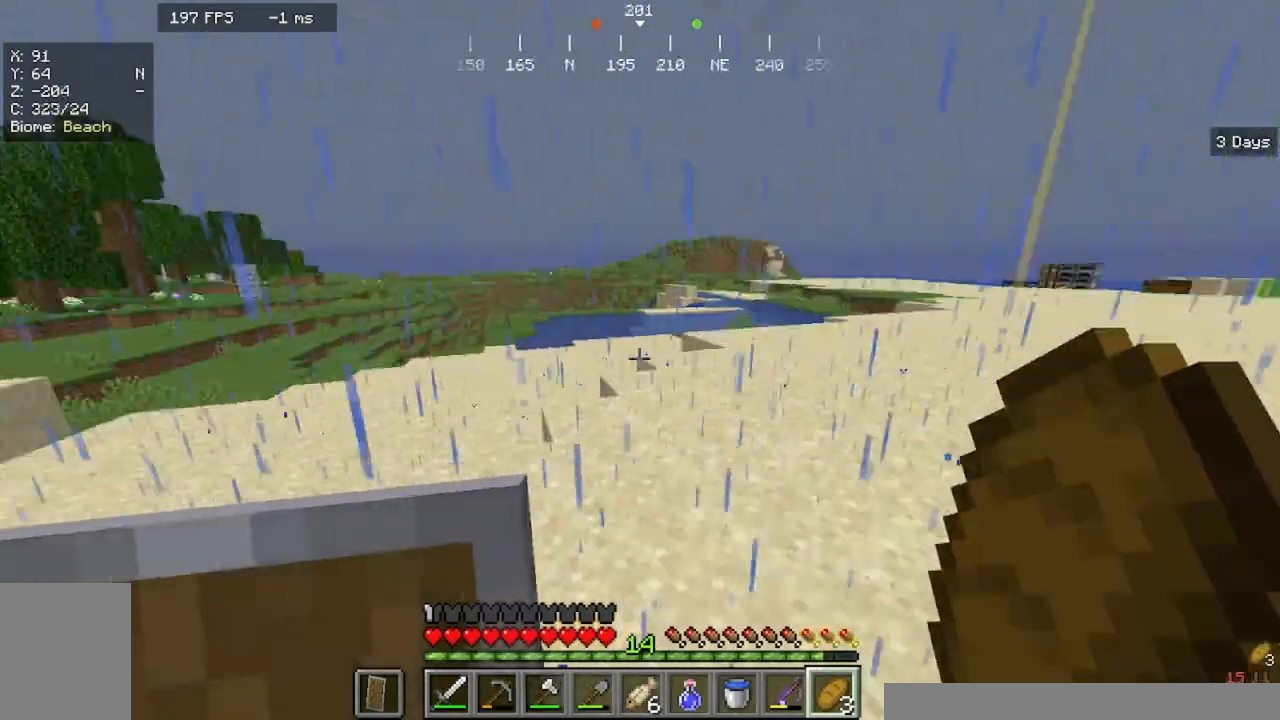
{"keys": ["w"], "mouse": []}
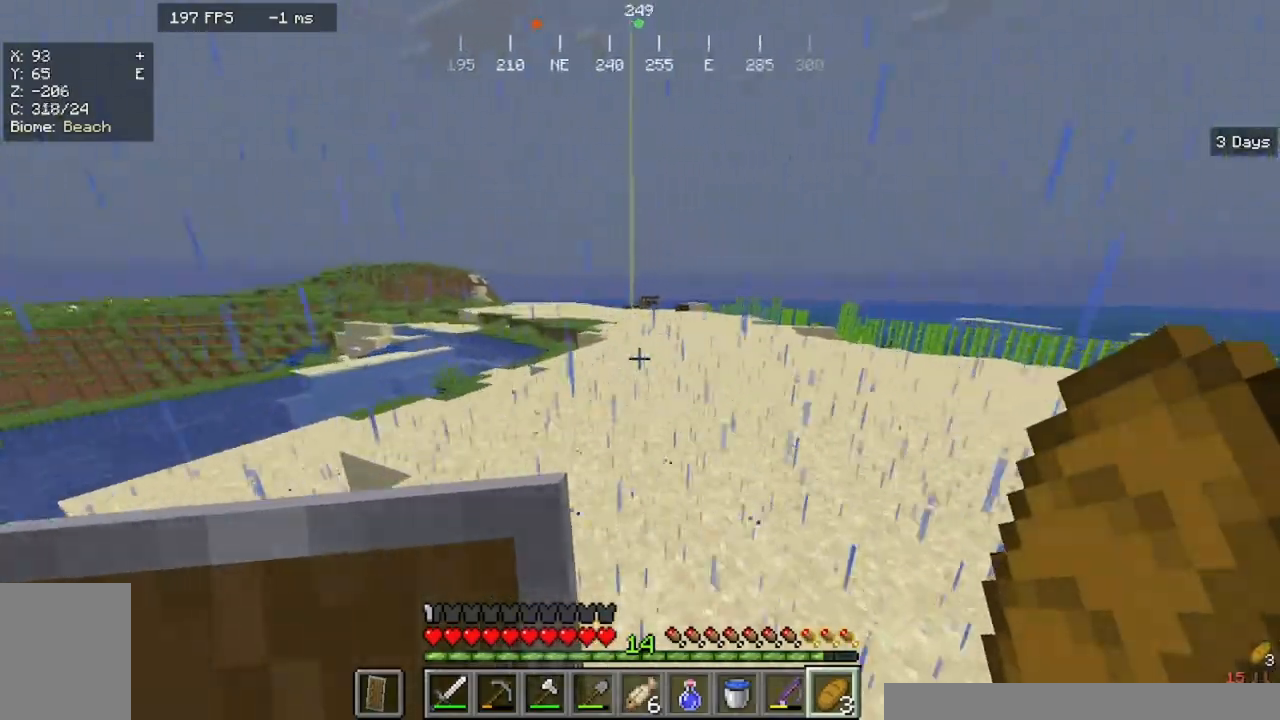
{"keys": ["d", "w"], "mouse": [], "events": [[267, "d", "down"]]}
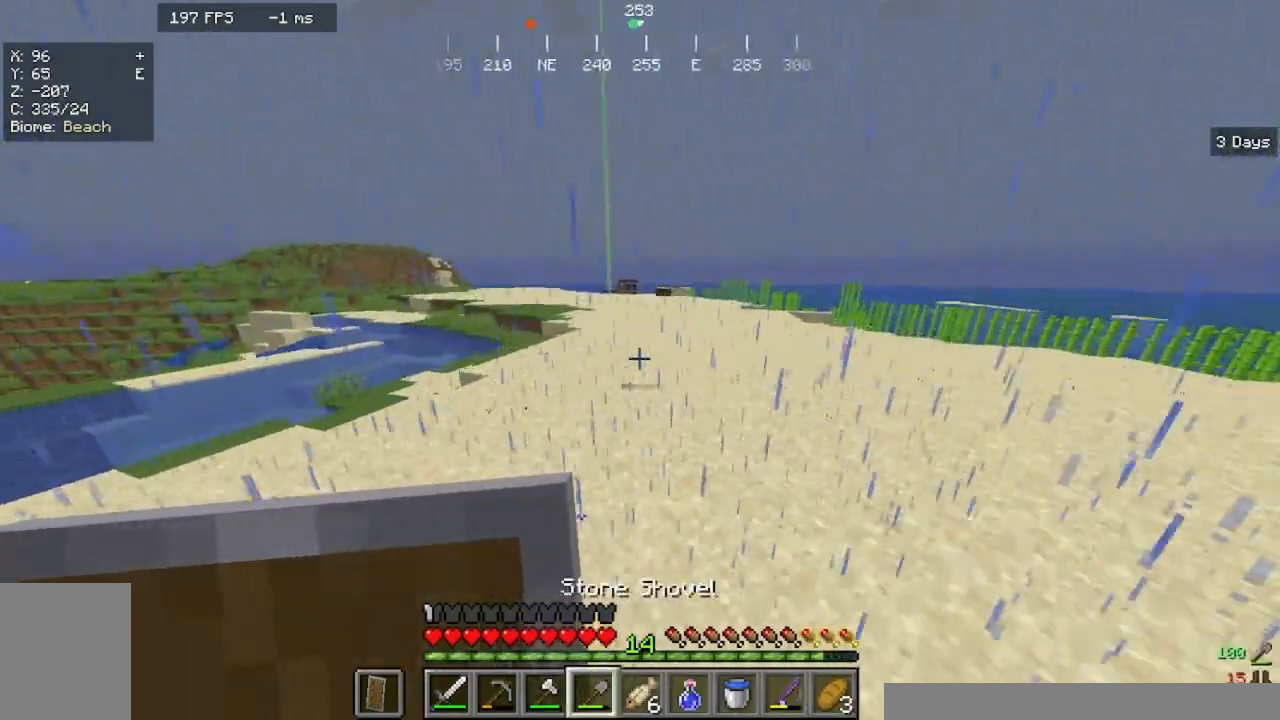
{"keys": ["d", "w"], "mouse": [], "events": []}
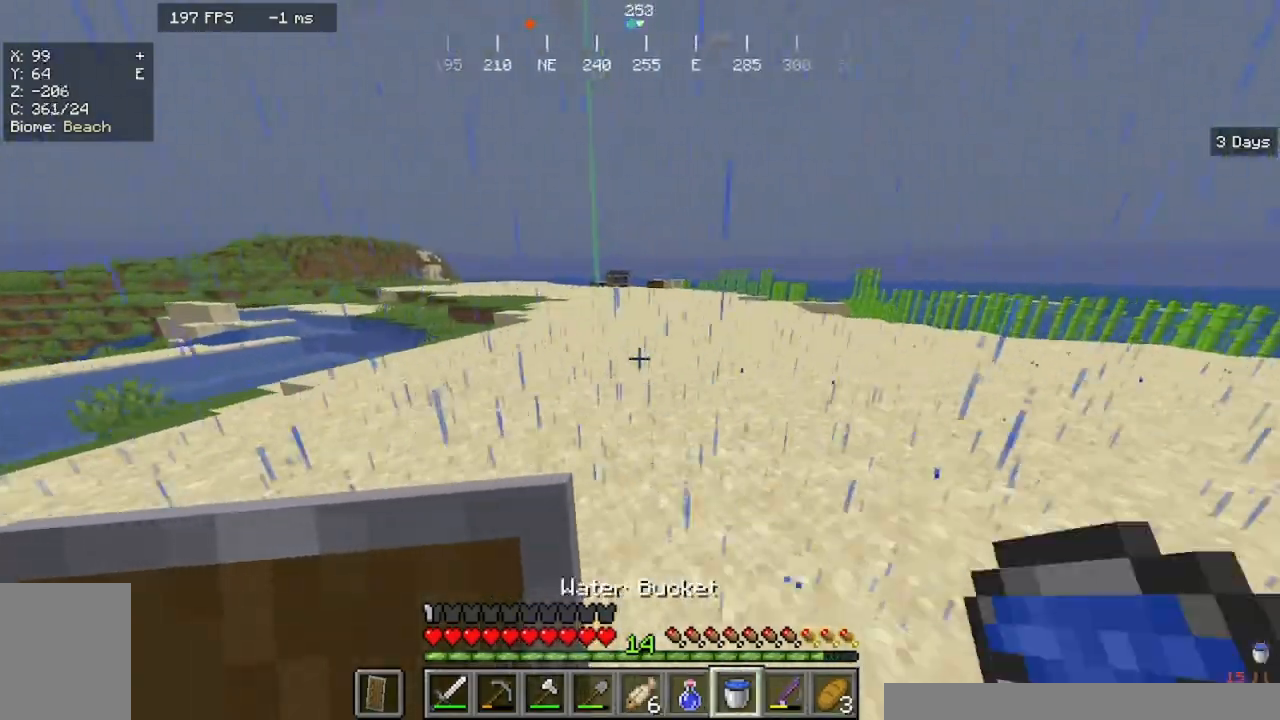
{"keys": ["d", "w"], "mouse": [], "events": []}
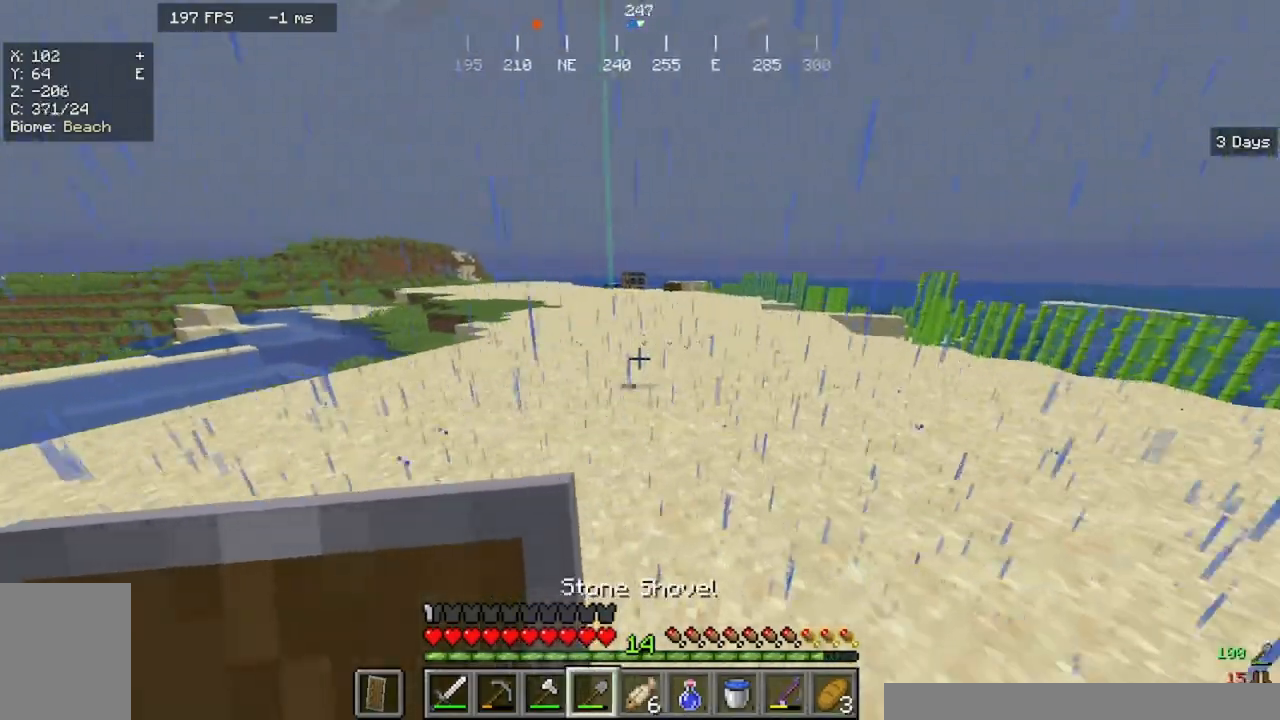
{"keys": ["d", "w"], "mouse": [], "events": []}
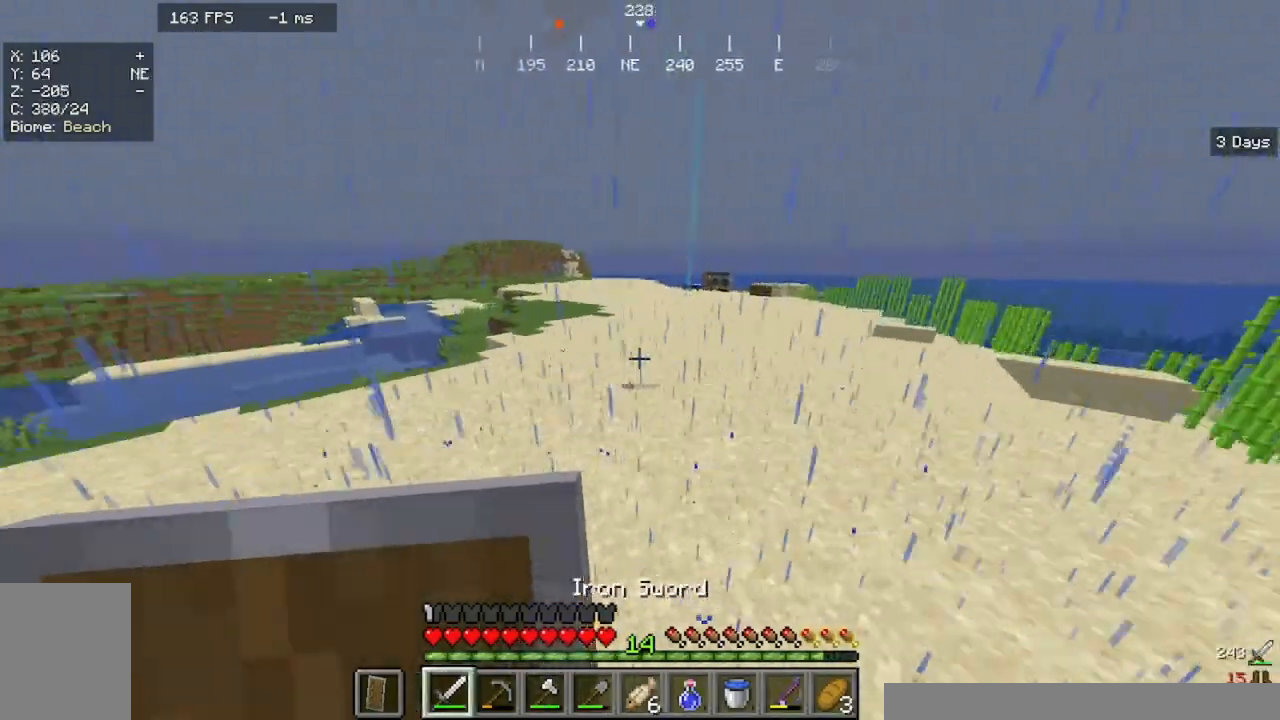
{"keys": ["d", "w"], "mouse": [], "events": []}
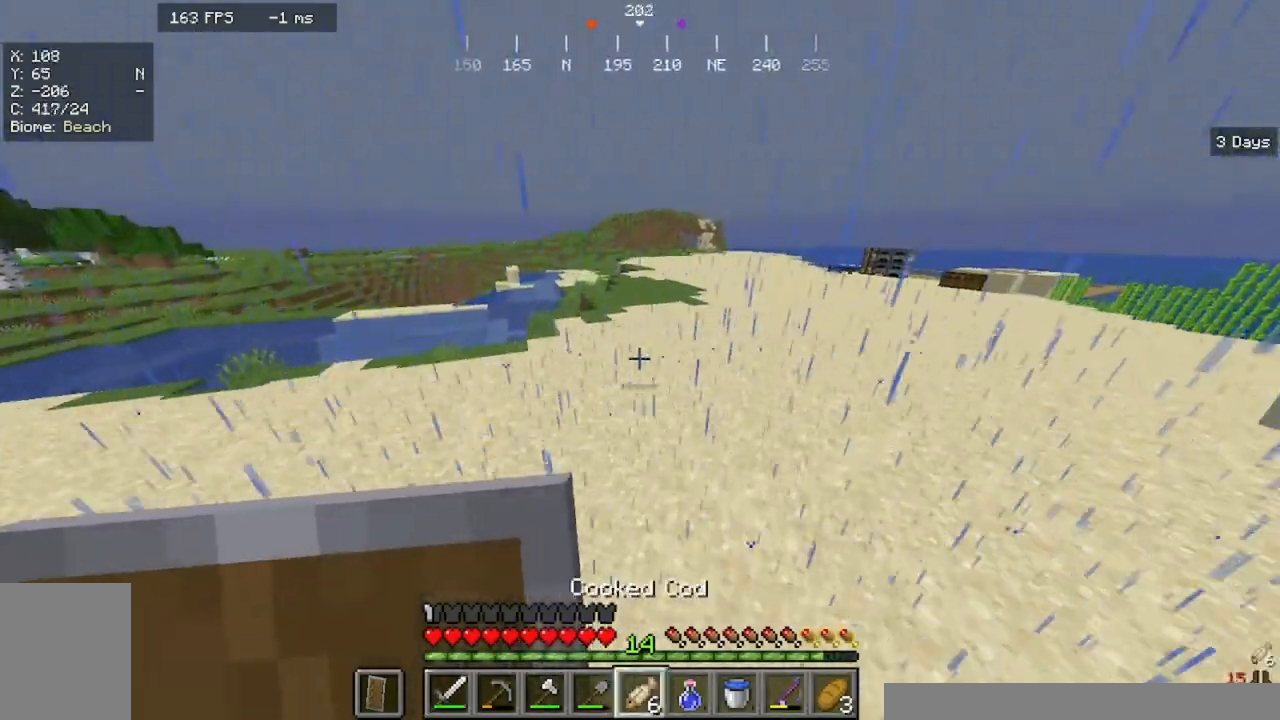
{"keys": ["d", "w"], "mouse": [], "events": []}
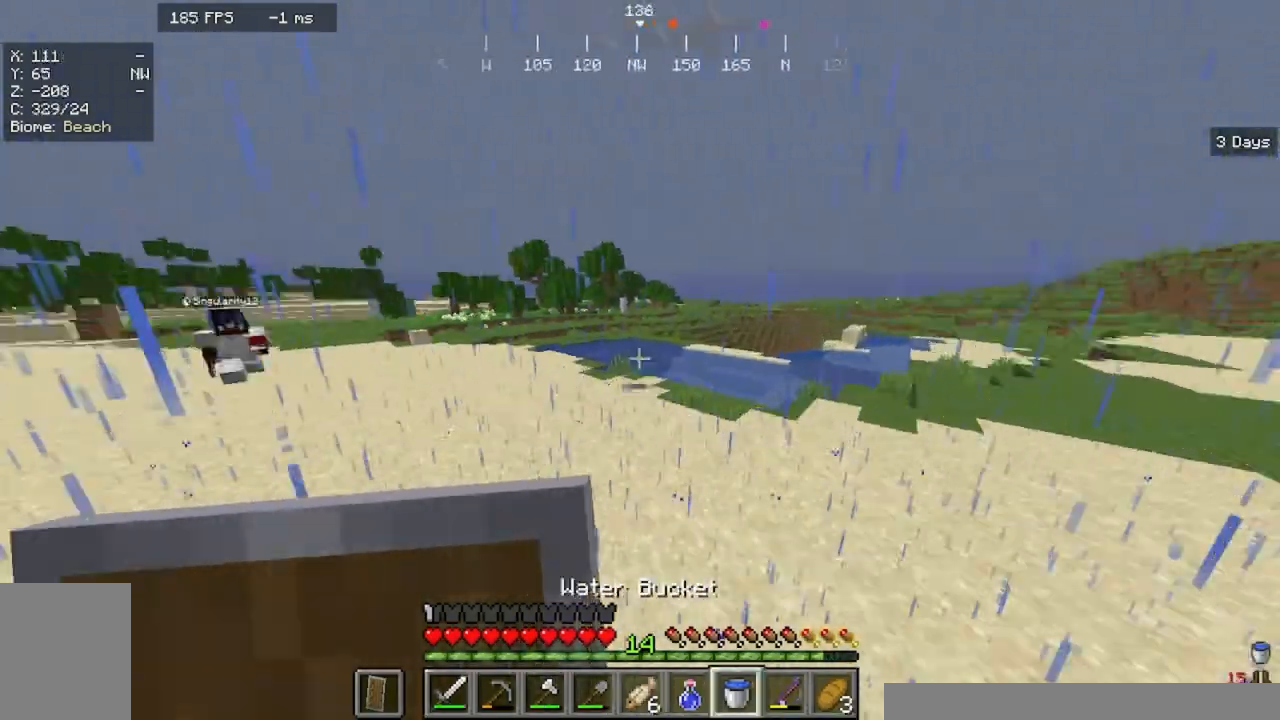
{"keys": ["w"], "mouse": [], "events": [[500, "d", "up"]]}
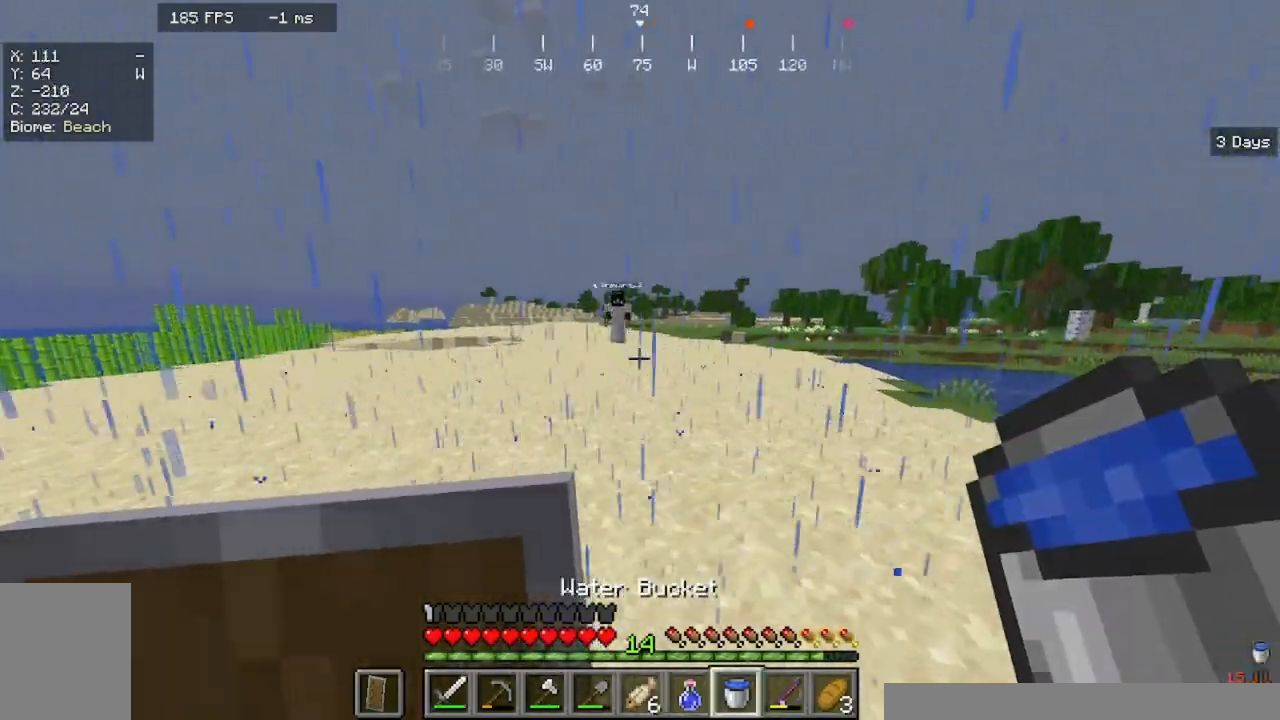
{"keys": ["w"], "mouse": [], "events": []}
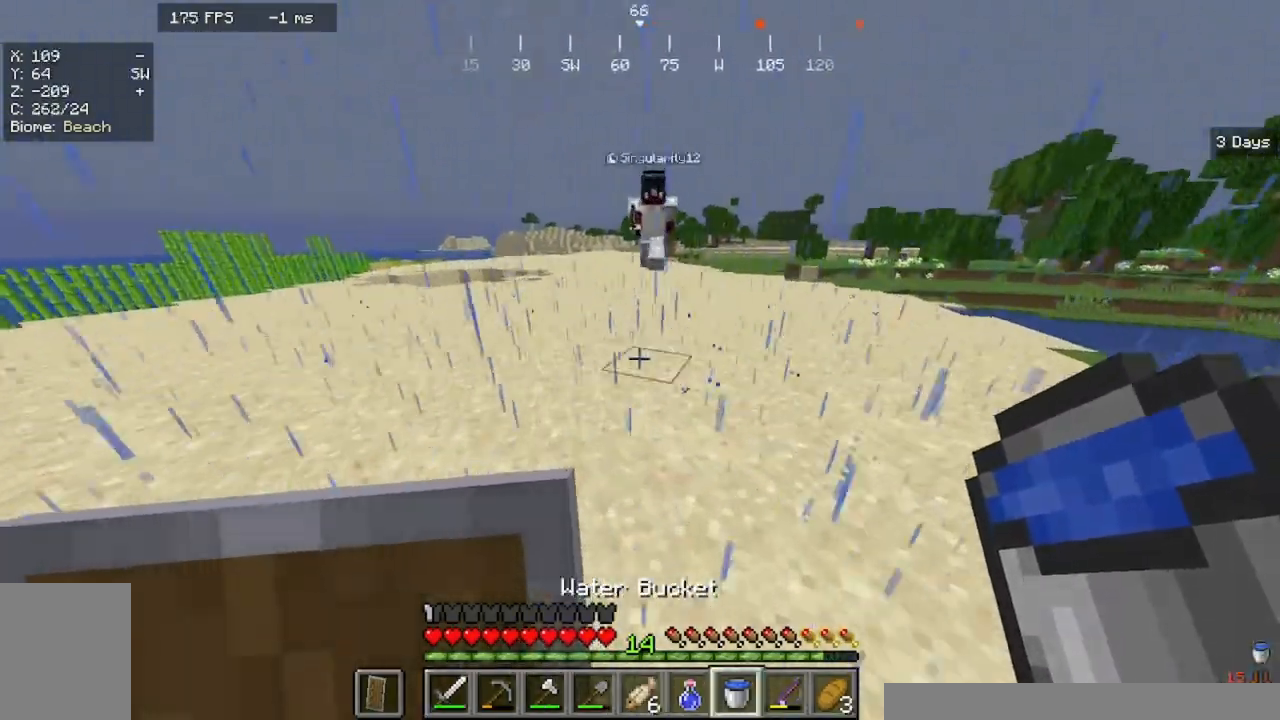
{"keys": ["s"], "mouse": []}
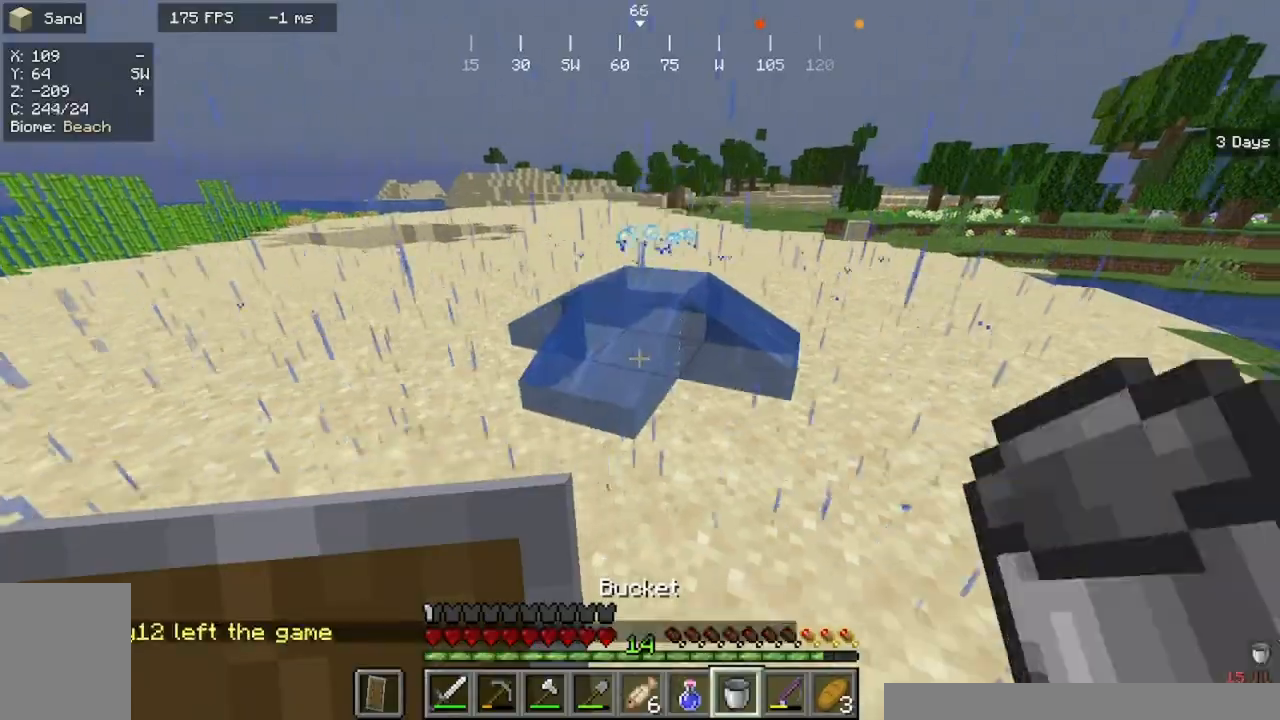
{"keys": [], "mouse": [], "events": [[333, "s", "up"]]}